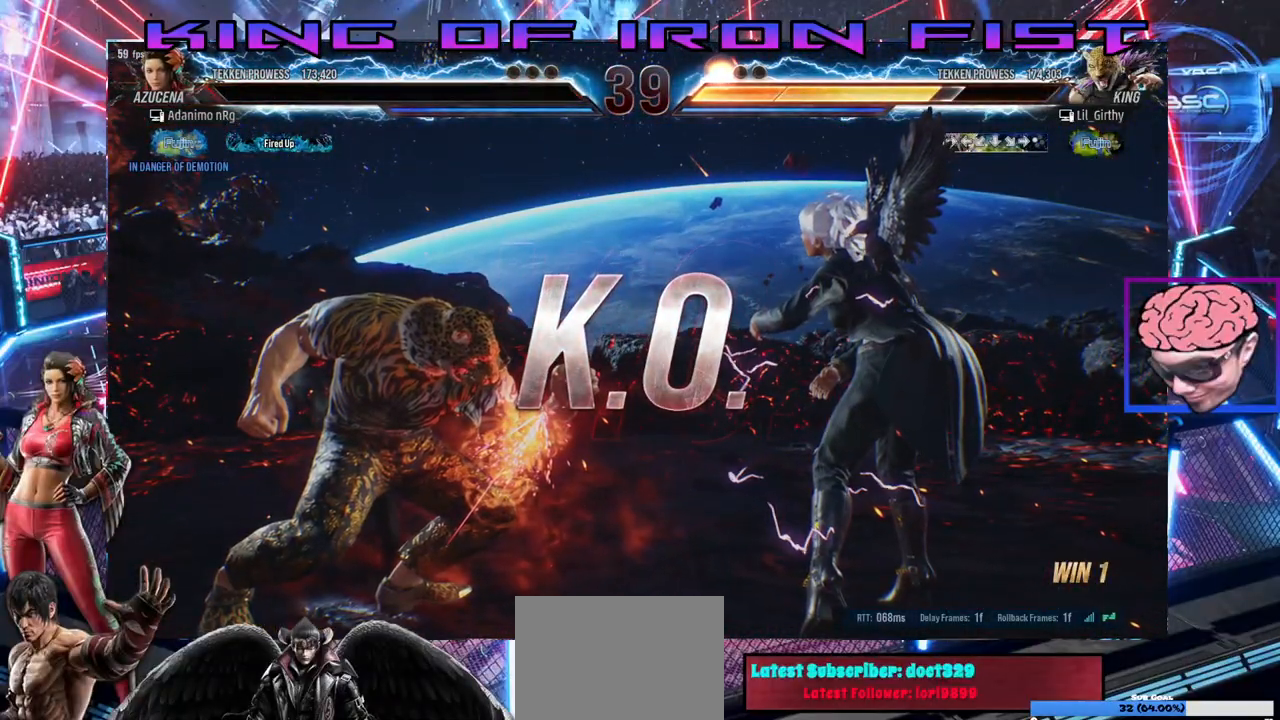
Gameplay with a controller (PlayStation layout); each line is a JSON object with the inputs held at the frame after it. "events" lists button and stick changes between this image and that frame as [ms after this image, input, new state], when the widget could be followed in between.
{"buttons": [], "left_stick": "center", "right_stick": "center", "events": []}
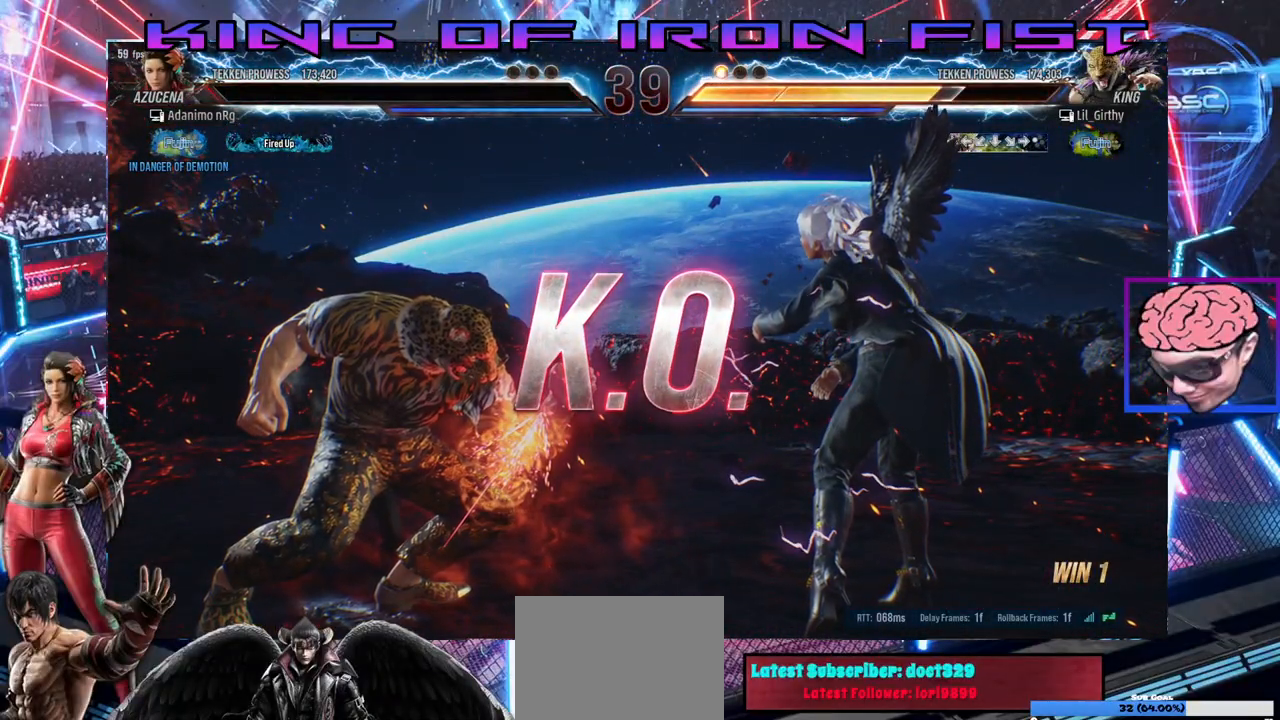
{"buttons": [], "left_stick": "center", "right_stick": "center", "events": []}
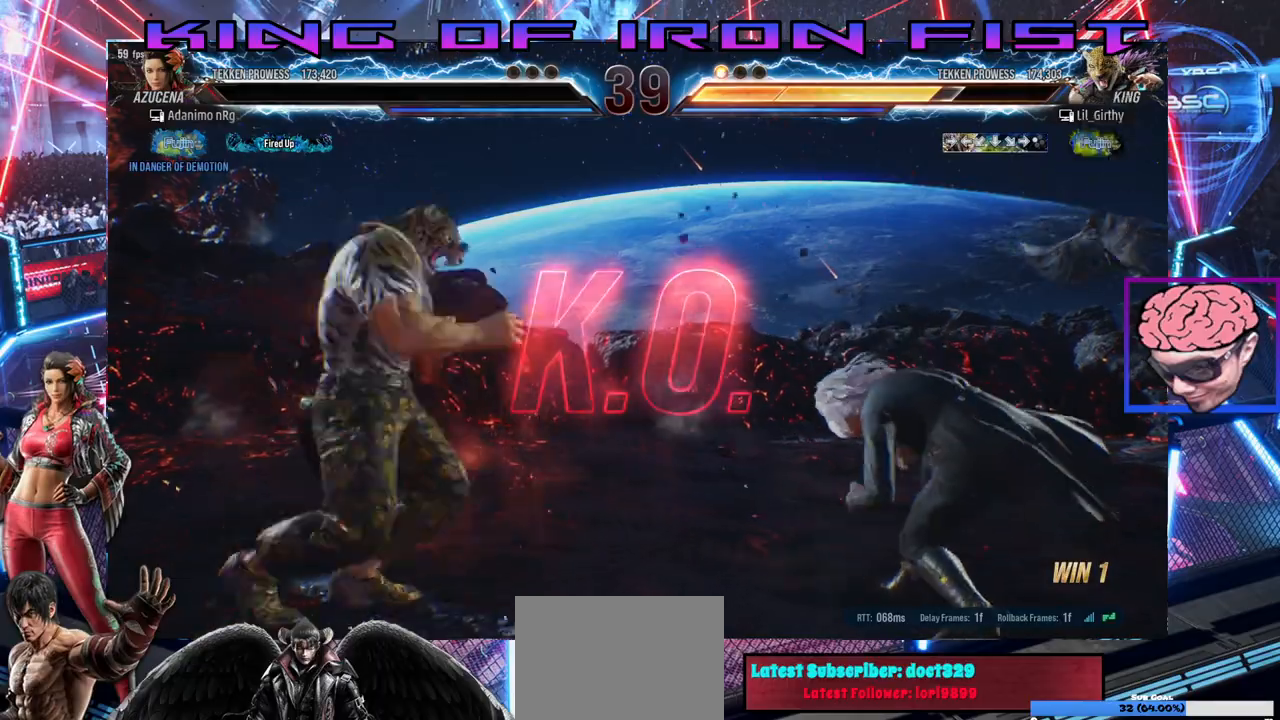
{"buttons": [], "left_stick": "center", "right_stick": "center", "events": []}
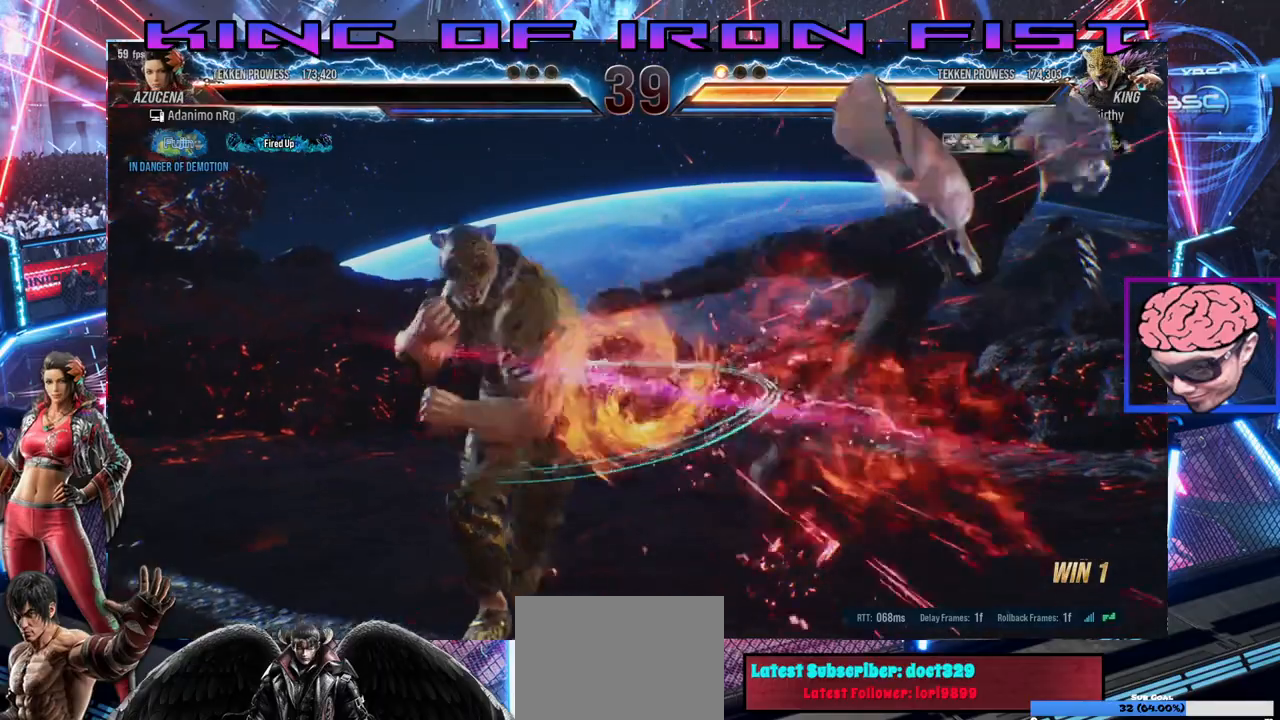
{"buttons": [], "left_stick": "center", "right_stick": "center", "events": []}
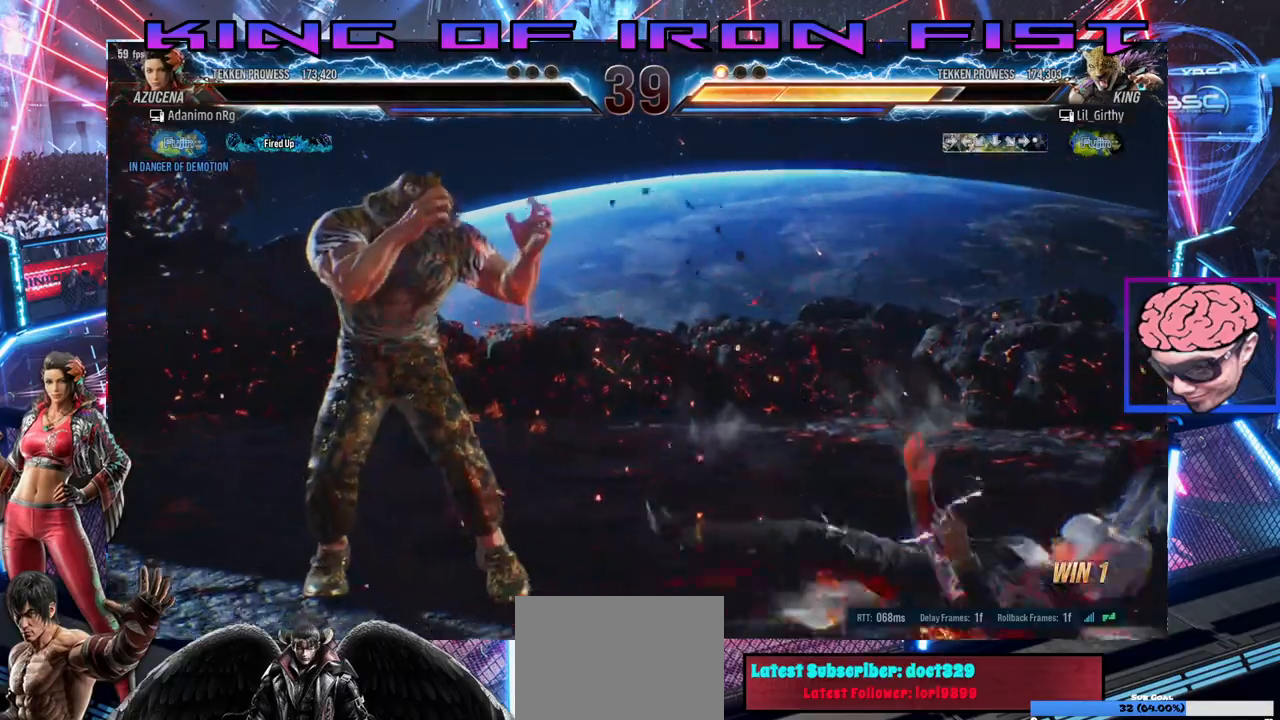
{"buttons": [], "left_stick": "center", "right_stick": "center", "events": []}
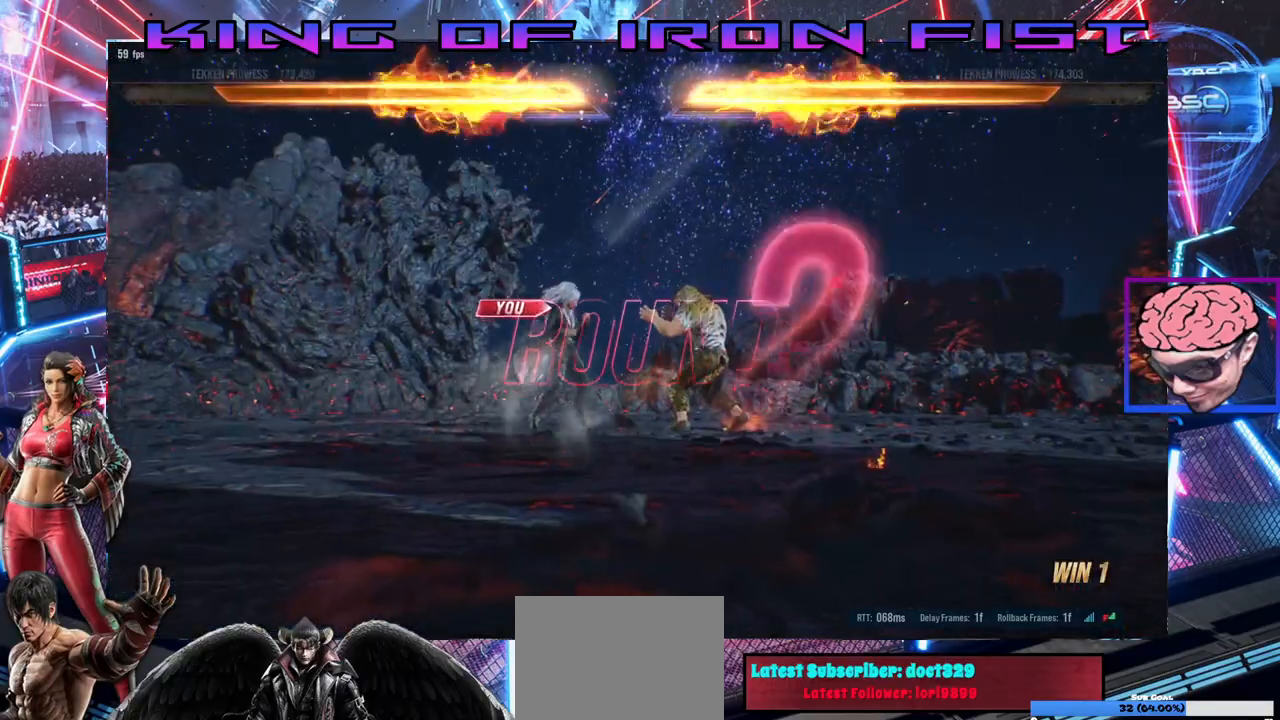
{"buttons": ["SQUARE", "TRIANGLE"], "left_stick": "center", "right_stick": "center", "events": [[217, "DPAD_LEFT", "down"], [300, "DPAD_LEFT", "up"], [350, "DPAD_RIGHT", "down"], [450, "DPAD_RIGHT", "up"], [450, "SQUARE", "down"], [500, "TRIANGLE", "down"]]}
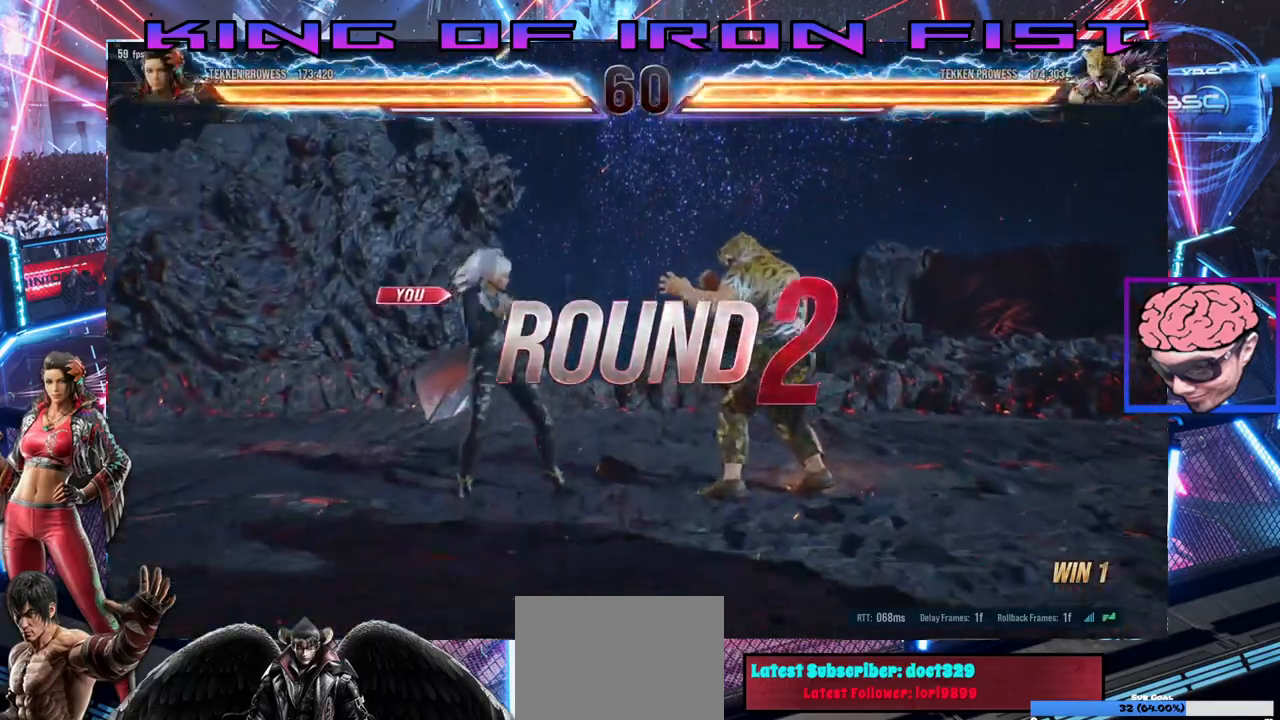
{"buttons": ["DPAD_RIGHT"], "left_stick": "center", "right_stick": "center", "events": [[33, "DPAD_LEFT", "down"], [67, "SQUARE", "up"], [117, "DPAD_LEFT", "up"], [117, "TRIANGLE", "up"], [183, "DPAD_RIGHT", "down"], [283, "DPAD_RIGHT", "up"], [283, "TRIANGLE", "down"], [300, "SQUARE", "down"], [333, "DPAD_LEFT", "down"], [383, "SQUARE", "up"], [417, "TRIANGLE", "up"], [450, "DPAD_LEFT", "up"], [500, "DPAD_RIGHT", "down"]]}
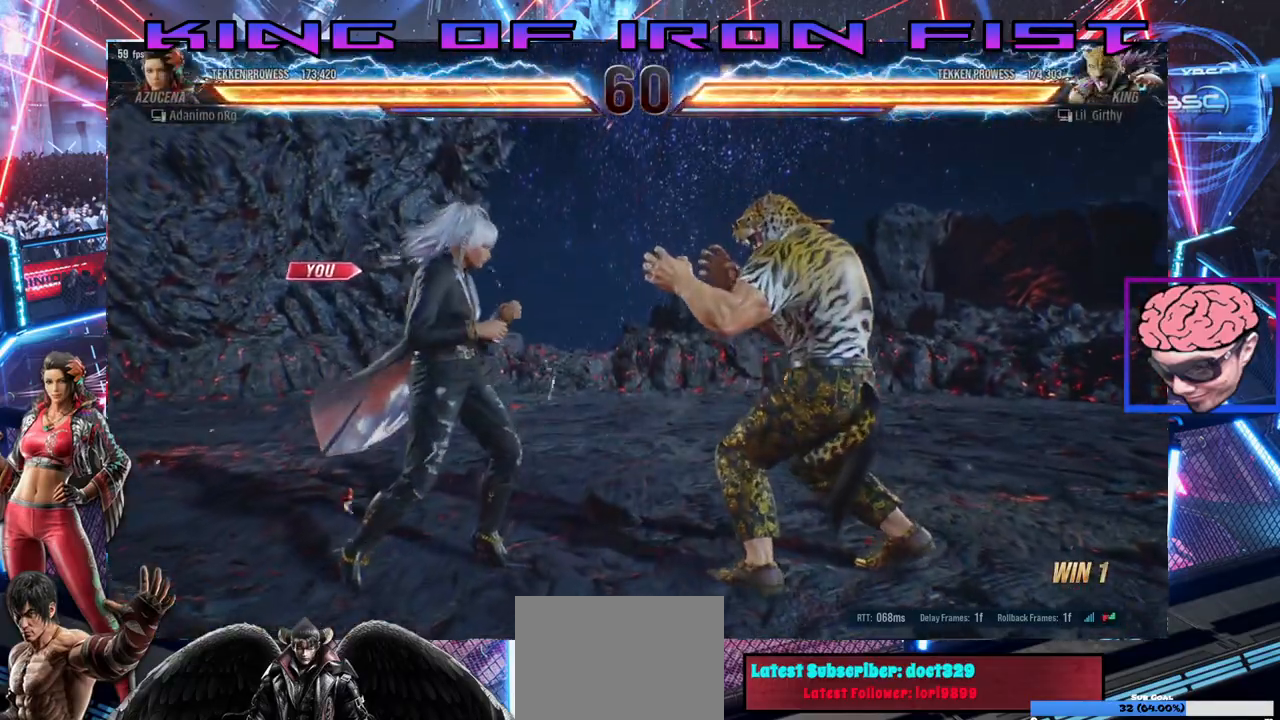
{"buttons": [], "left_stick": "center", "right_stick": "center", "events": [[150, "DPAD_RIGHT", "up"], [167, "DPAD_LEFT", "down"], [300, "DPAD_LEFT", "up"], [350, "DPAD_RIGHT", "down"], [483, "DPAD_RIGHT", "up"]]}
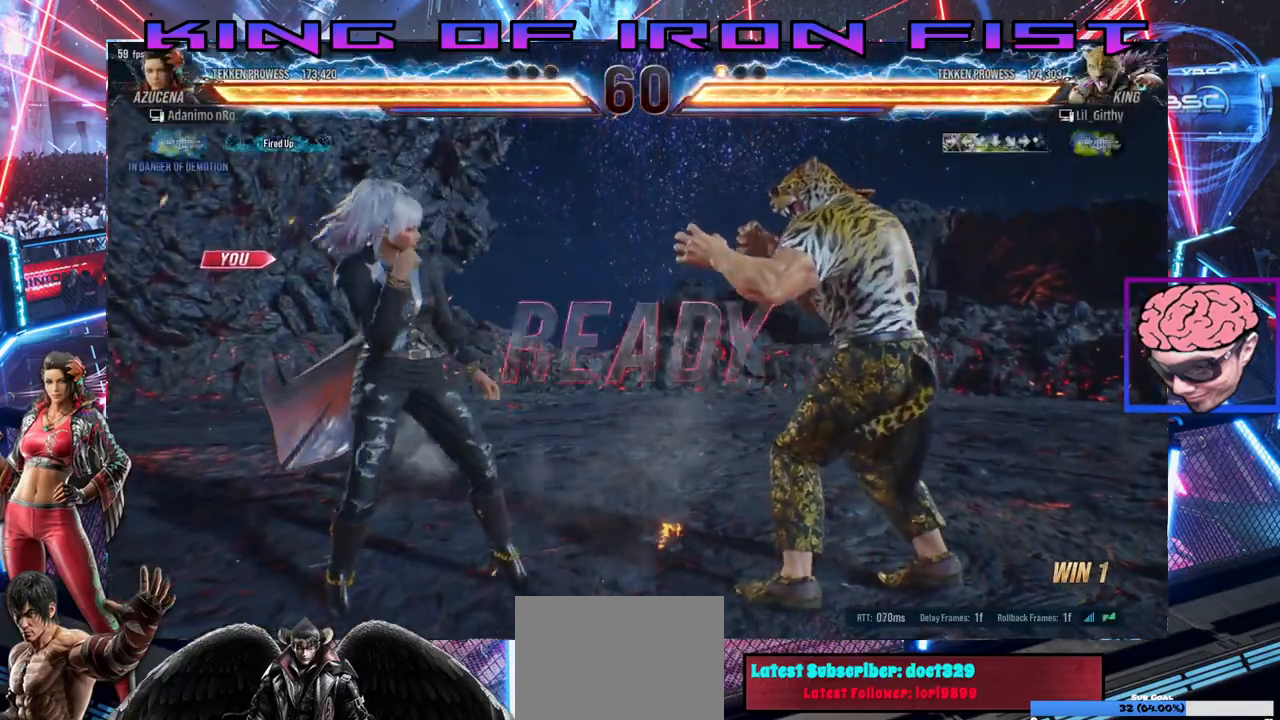
{"buttons": [], "left_stick": "center", "right_stick": "center", "events": [[17, "DPAD_LEFT", "down"], [117, "DPAD_LEFT", "up"], [183, "DPAD_RIGHT", "down"], [283, "DPAD_RIGHT", "up"]]}
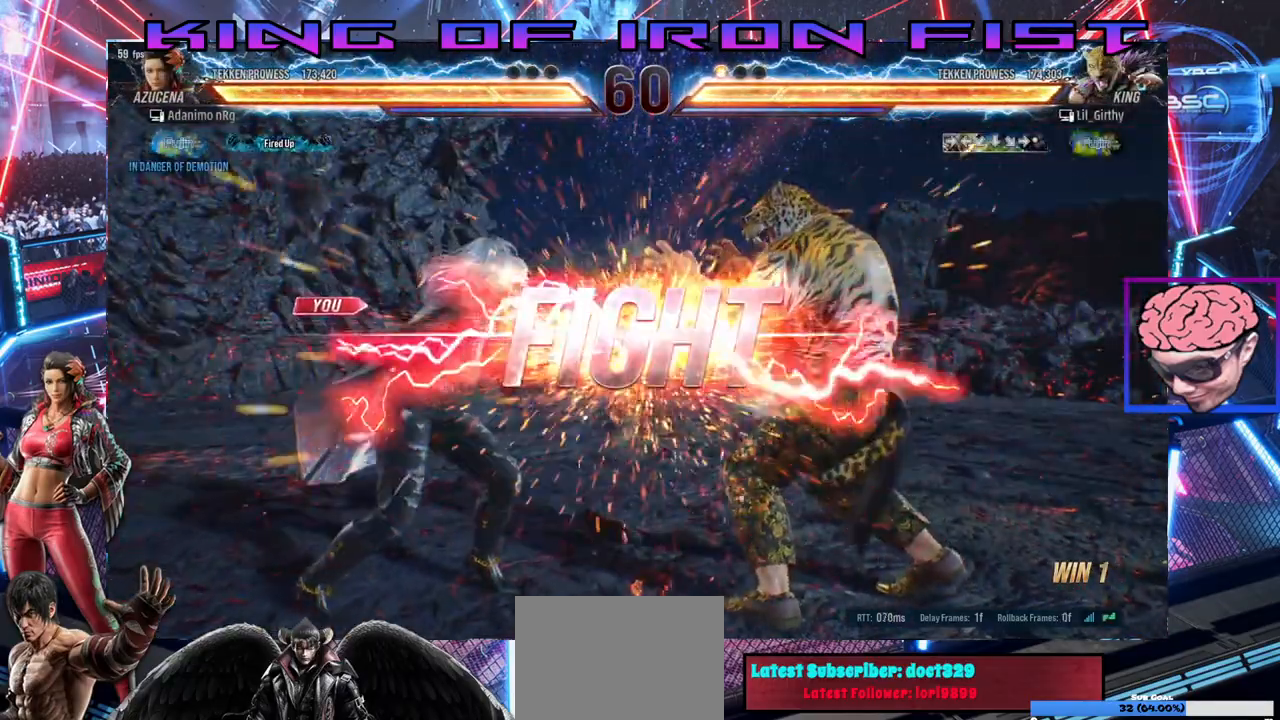
{"buttons": [], "left_stick": "center", "right_stick": "center", "events": [[450, "SQUARE", "down"], [500, "SQUARE", "up"]]}
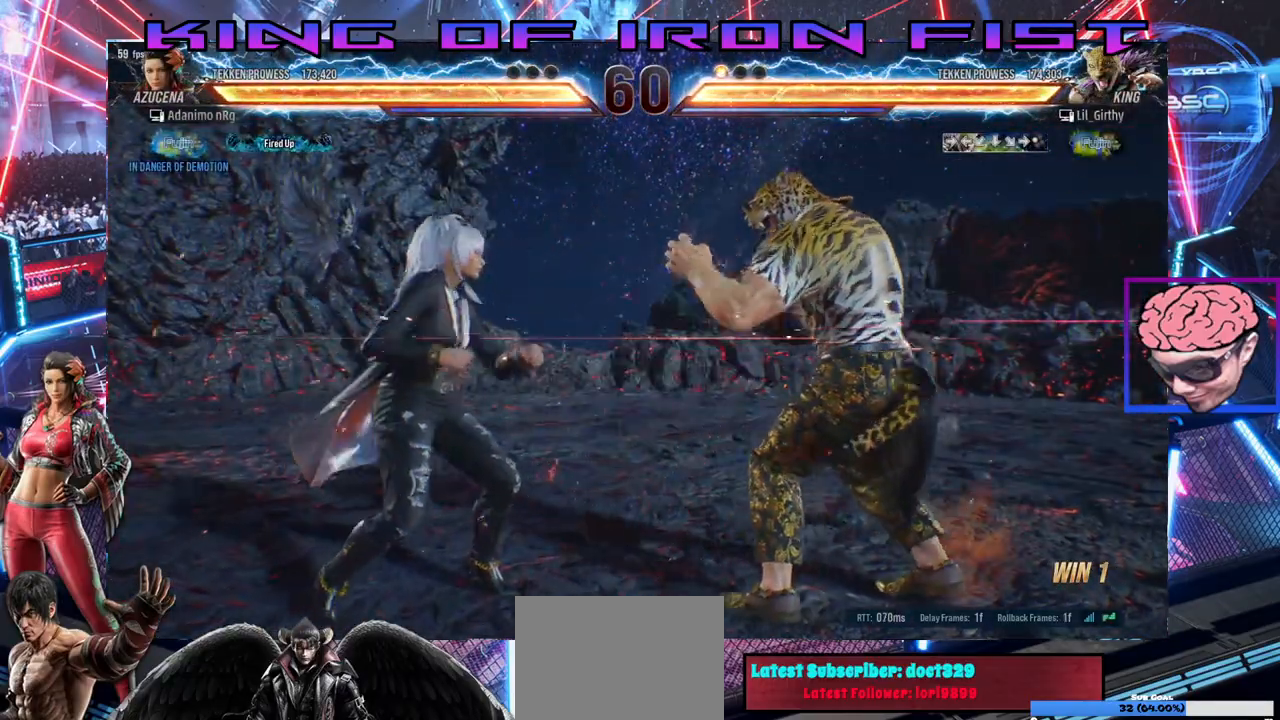
{"buttons": [], "left_stick": "center", "right_stick": "center", "events": [[67, "SQUARE", "down"], [133, "SQUARE", "up"], [150, "DPAD_LEFT", "down"], [450, "DPAD_LEFT", "up"]]}
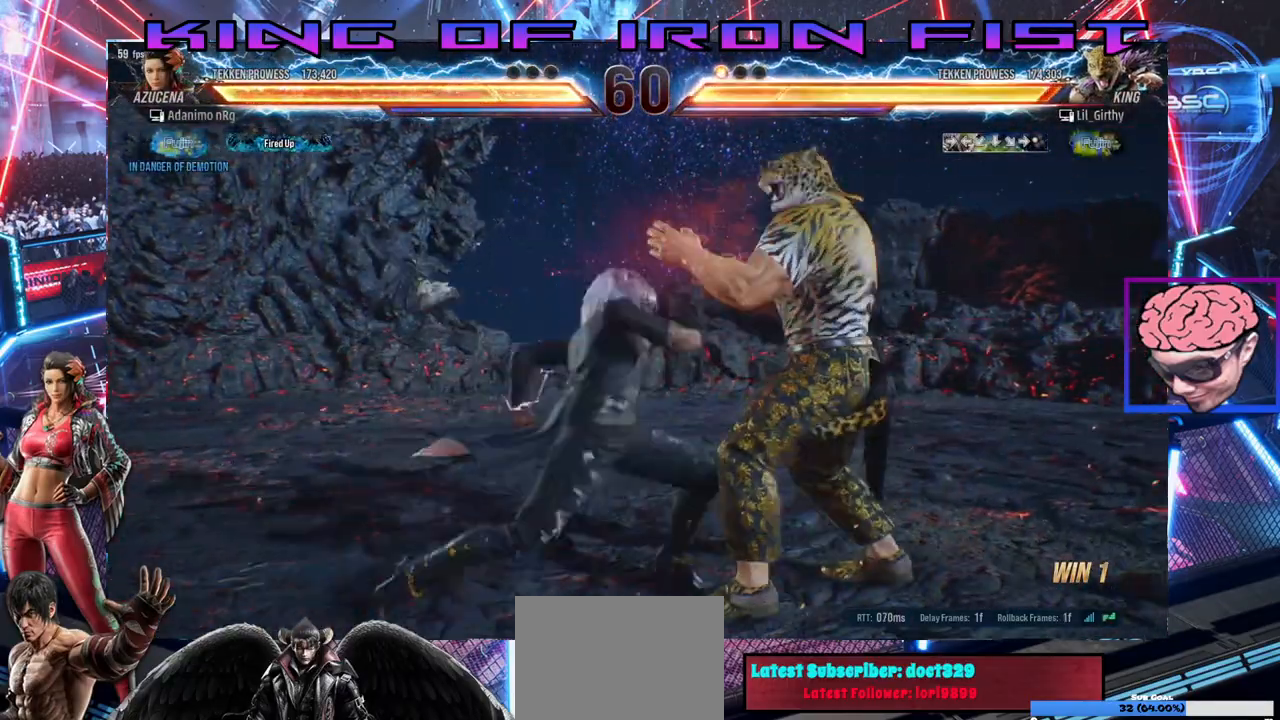
{"buttons": [], "left_stick": "center", "right_stick": "center", "events": [[17, "DPAD_RIGHT", "down"], [300, "DPAD_RIGHT", "up"]]}
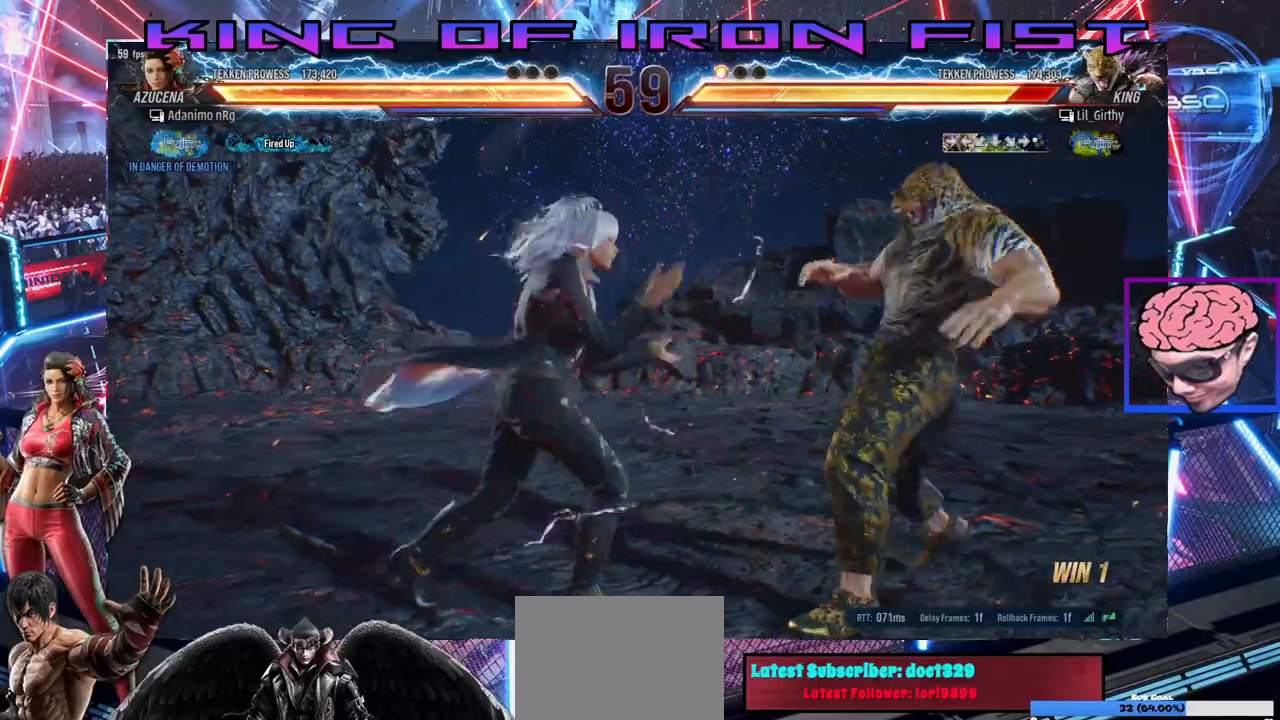
{"buttons": [], "left_stick": "center", "right_stick": "center", "events": [[250, "DPAD_RIGHT", "down"], [300, "DPAD_RIGHT", "up"], [383, "DPAD_RIGHT", "down"], [450, "DPAD_RIGHT", "up"]]}
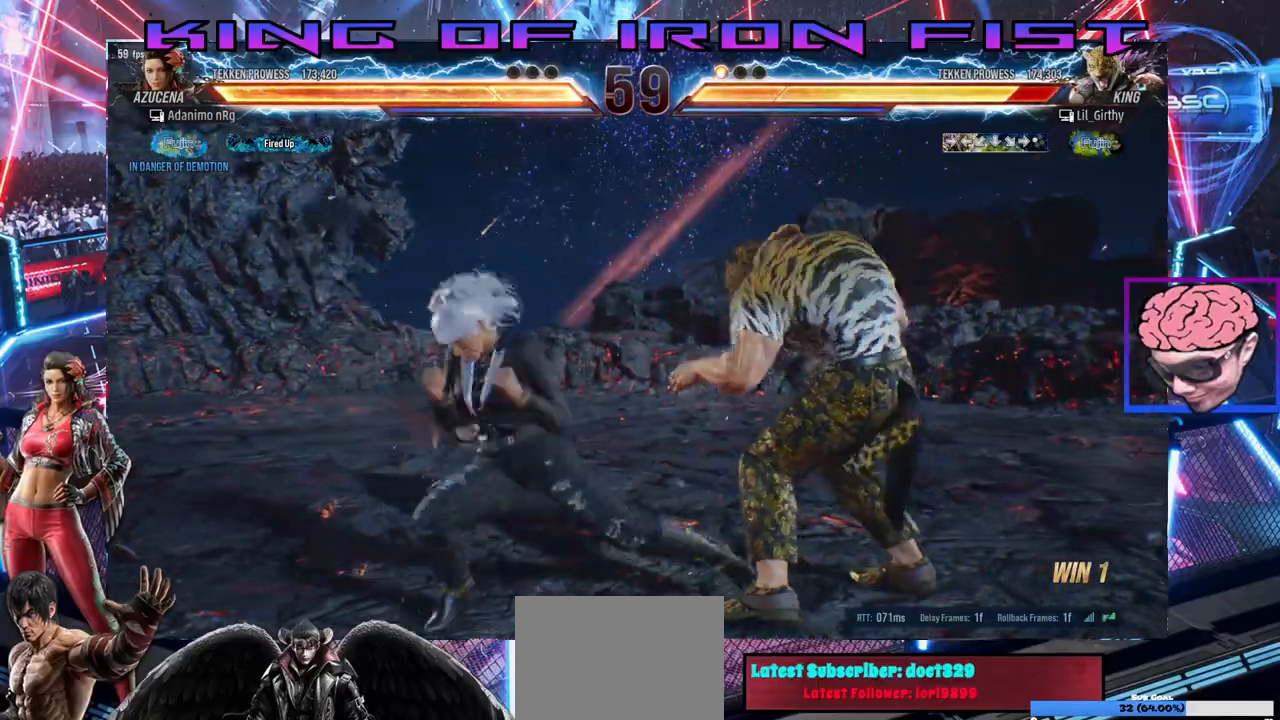
{"buttons": ["CIRCLE", "DPAD_DOWN"], "left_stick": "center", "right_stick": "center", "events": [[17, "DPAD_RIGHT", "down"], [117, "DPAD_RIGHT", "up"], [183, "DPAD_DOWN", "down"], [250, "CIRCLE", "down"], [300, "CIRCLE", "up"], [350, "CIRCLE", "down"], [417, "CIRCLE", "up"], [500, "CIRCLE", "down"]]}
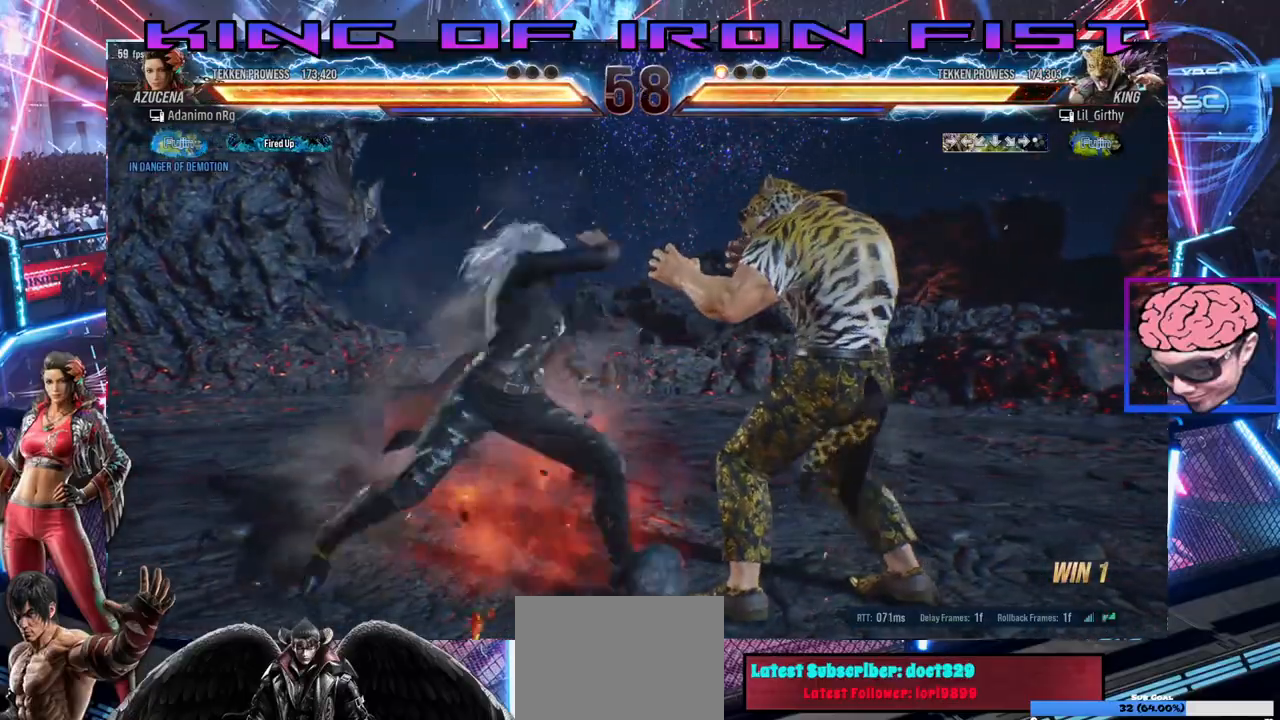
{"buttons": ["DPAD_LEFT"], "left_stick": "center", "right_stick": "center", "events": [[33, "CIRCLE", "up"], [83, "CIRCLE", "down"], [150, "CIRCLE", "up"], [200, "CIRCLE", "down"], [283, "CIRCLE", "up"], [317, "CIRCLE", "down"], [383, "CIRCLE", "up"], [483, "DPAD_DOWN", "up"], [483, "DPAD_LEFT", "down"]]}
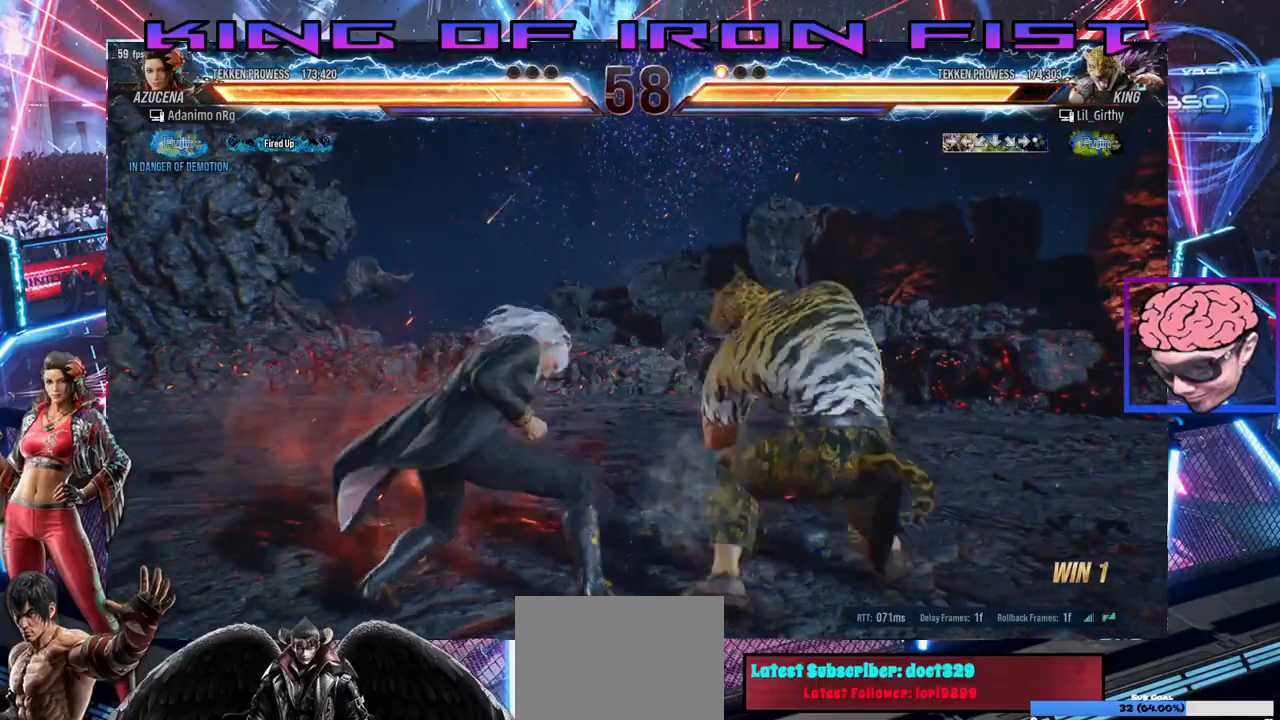
{"buttons": ["DPAD_LEFT"], "left_stick": "center", "right_stick": "center", "events": []}
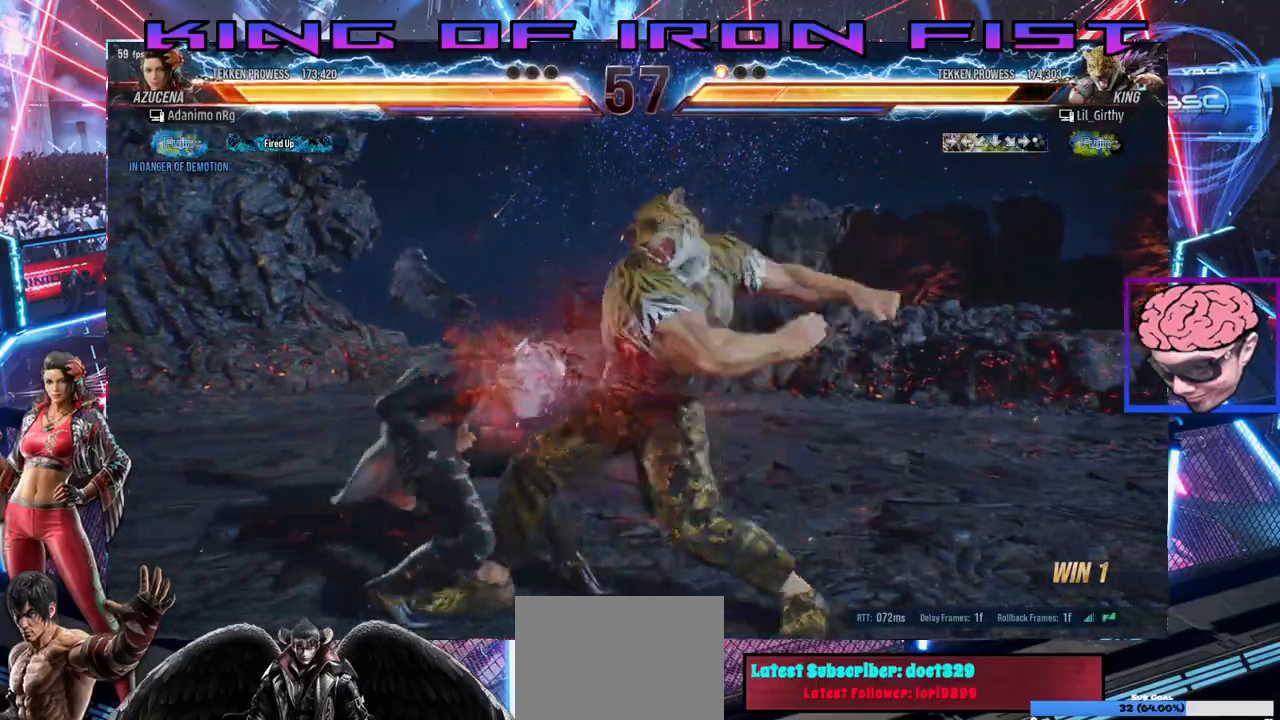
{"buttons": [], "left_stick": "center", "right_stick": "center", "events": [[267, "DPAD_LEFT", "up"]]}
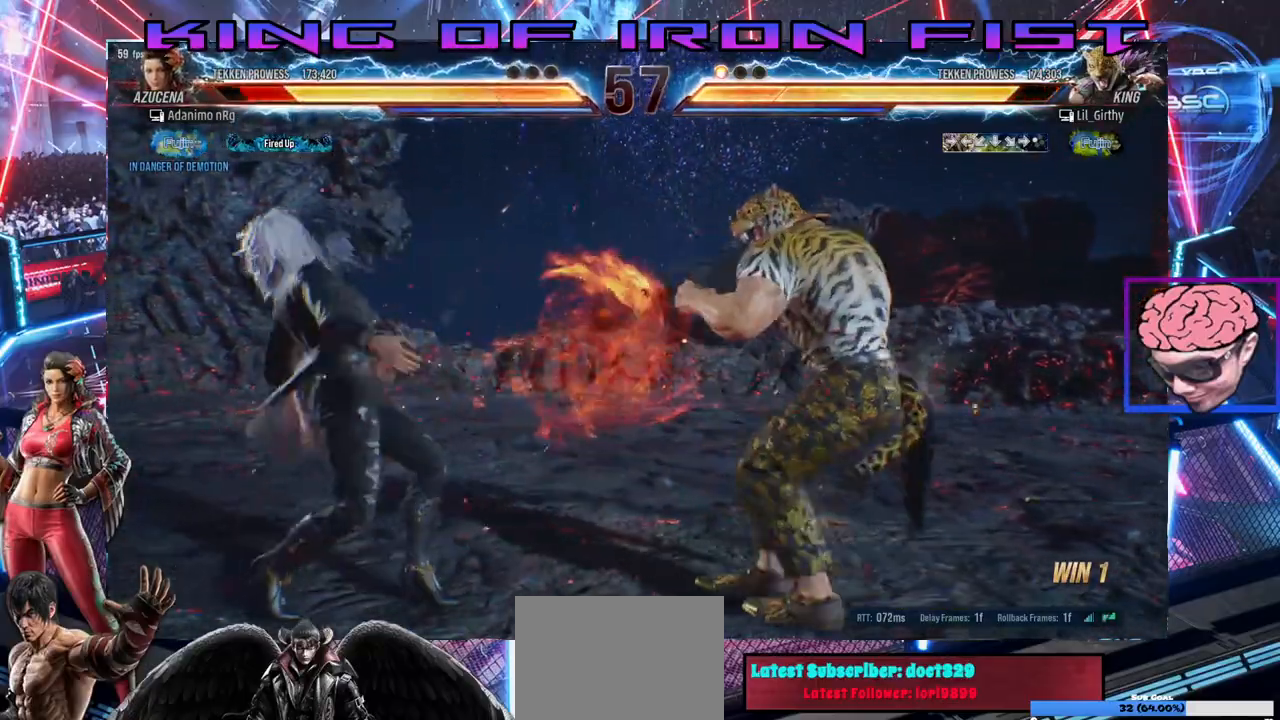
{"buttons": ["DPAD_DOWN", "DPAD_LEFT"], "left_stick": "center", "right_stick": "center", "events": [[100, "DPAD_DOWN", "down"], [117, "DPAD_RIGHT", "down"], [150, "SQUARE", "down"], [233, "SQUARE", "up"], [250, "DPAD_RIGHT", "up"], [267, "DPAD_LEFT", "down"]]}
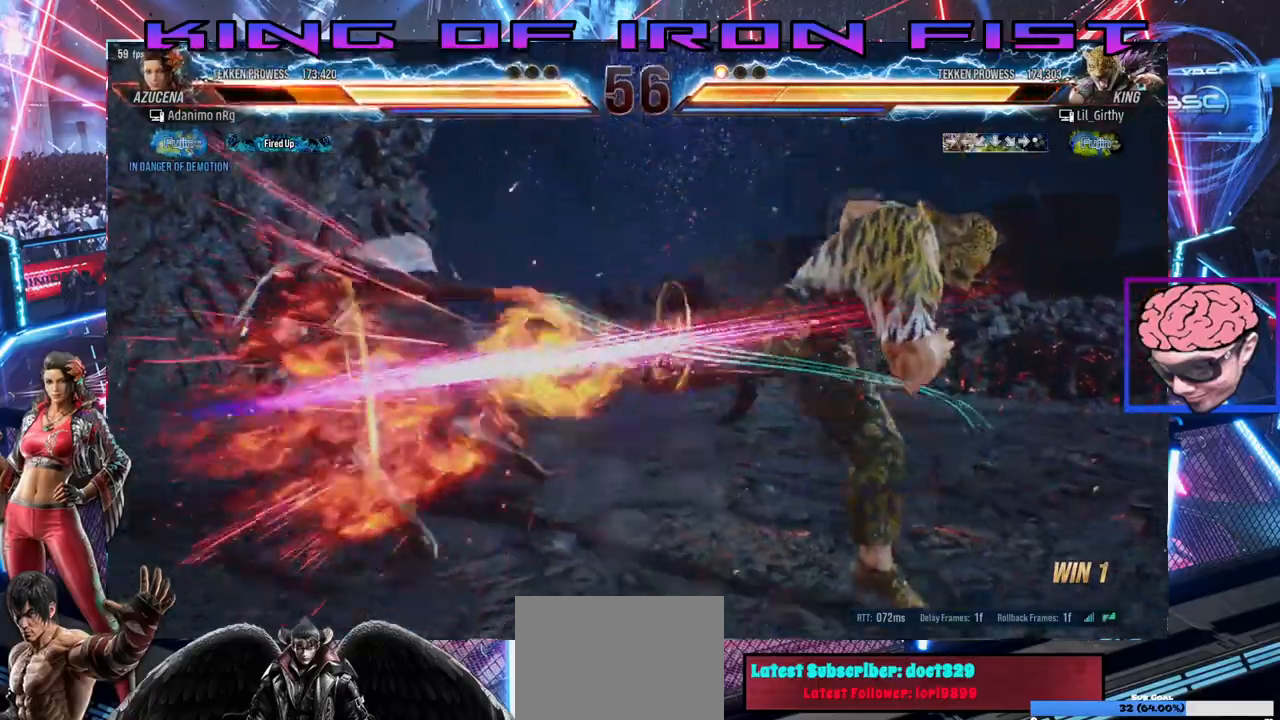
{"buttons": [], "left_stick": "center", "right_stick": "center", "events": [[150, "DPAD_DOWN", "up"], [200, "DPAD_LEFT", "up"]]}
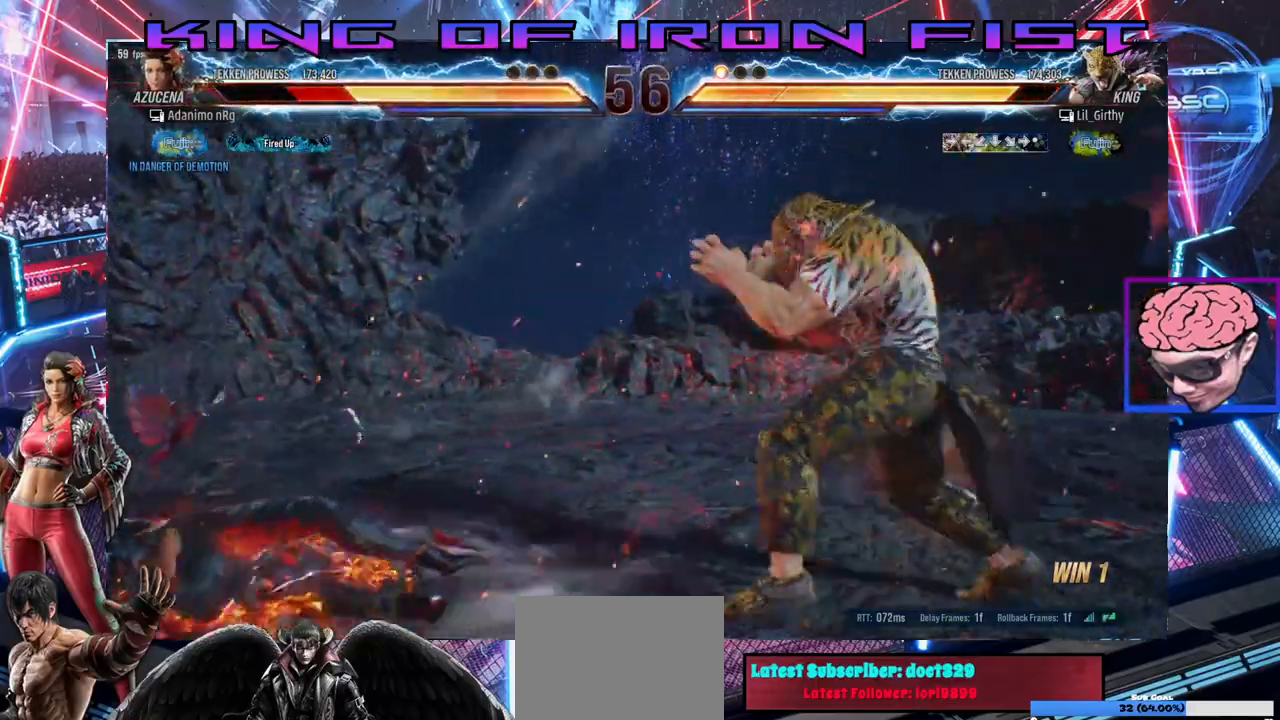
{"buttons": [], "left_stick": "center", "right_stick": "center", "events": []}
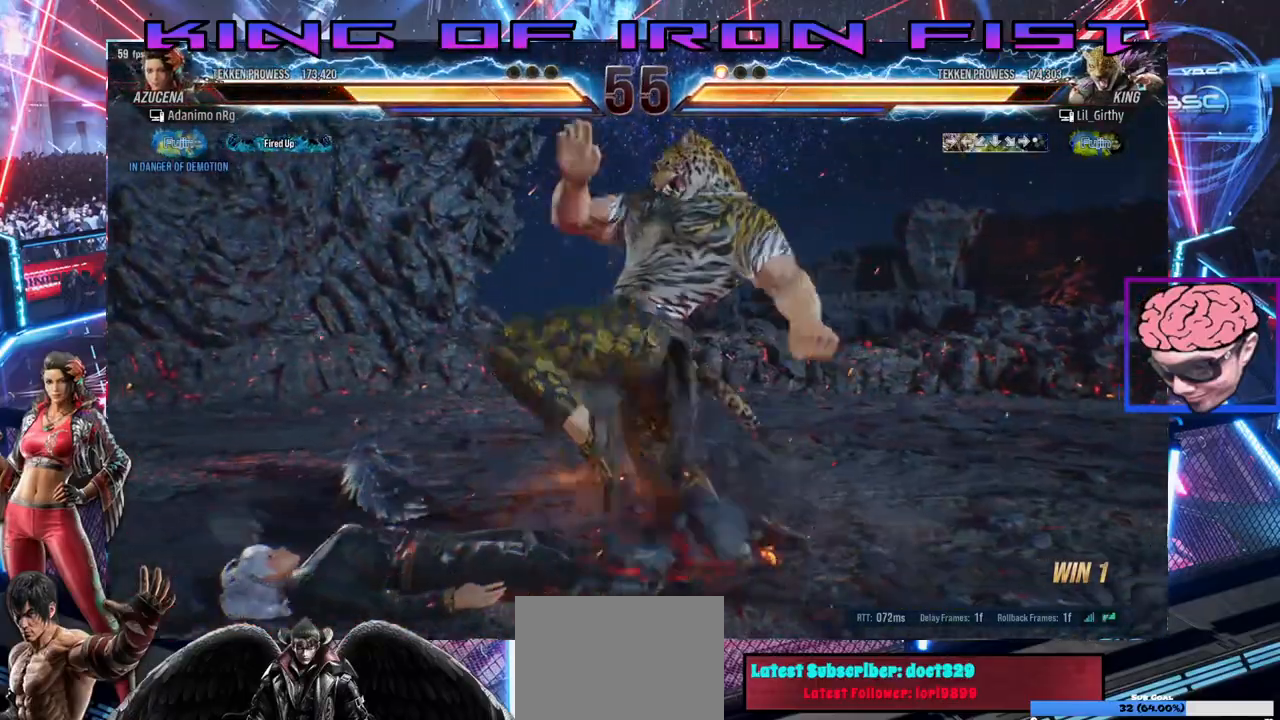
{"buttons": [], "left_stick": "center", "right_stick": "center", "events": [[200, "DPAD_UP", "down"], [350, "DPAD_UP", "up"]]}
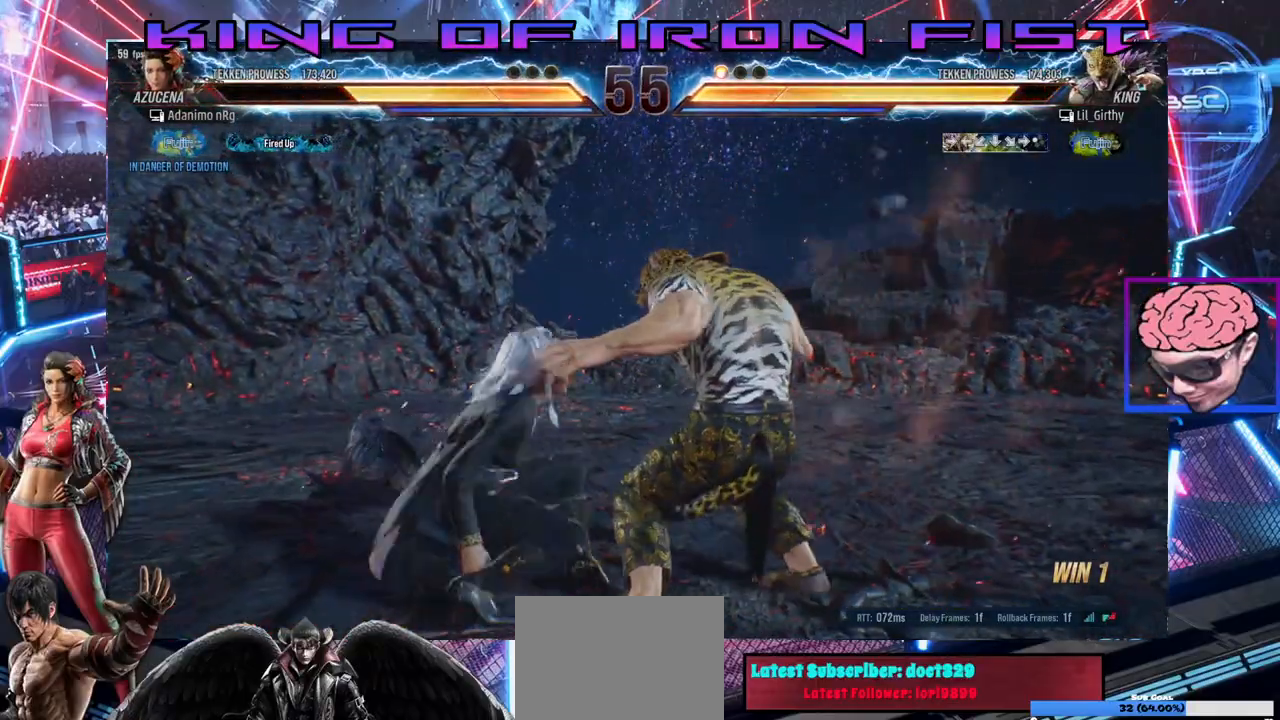
{"buttons": ["CIRCLE", "DPAD_DOWN", "DPAD_LEFT"], "left_stick": "center", "right_stick": "center", "events": [[150, "DPAD_LEFT", "down"], [167, "DPAD_DOWN", "down"], [283, "CIRCLE", "down"], [383, "CIRCLE", "up"], [450, "CIRCLE", "down"]]}
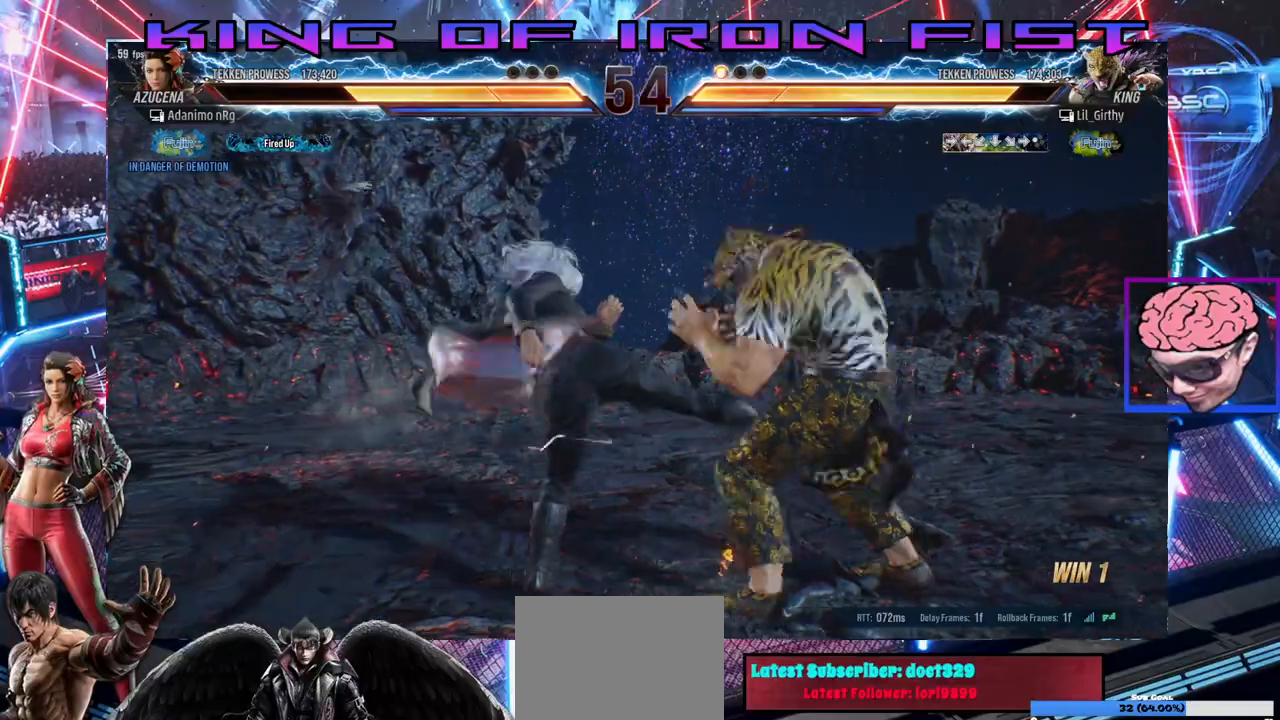
{"buttons": ["DPAD_LEFT"], "left_stick": "center", "right_stick": "center", "events": [[17, "CIRCLE", "up"], [50, "CIRCLE", "down"], [133, "DPAD_DOWN", "up"], [133, "DPAD_LEFT", "up"], [217, "CIRCLE", "up"], [350, "DPAD_LEFT", "down"]]}